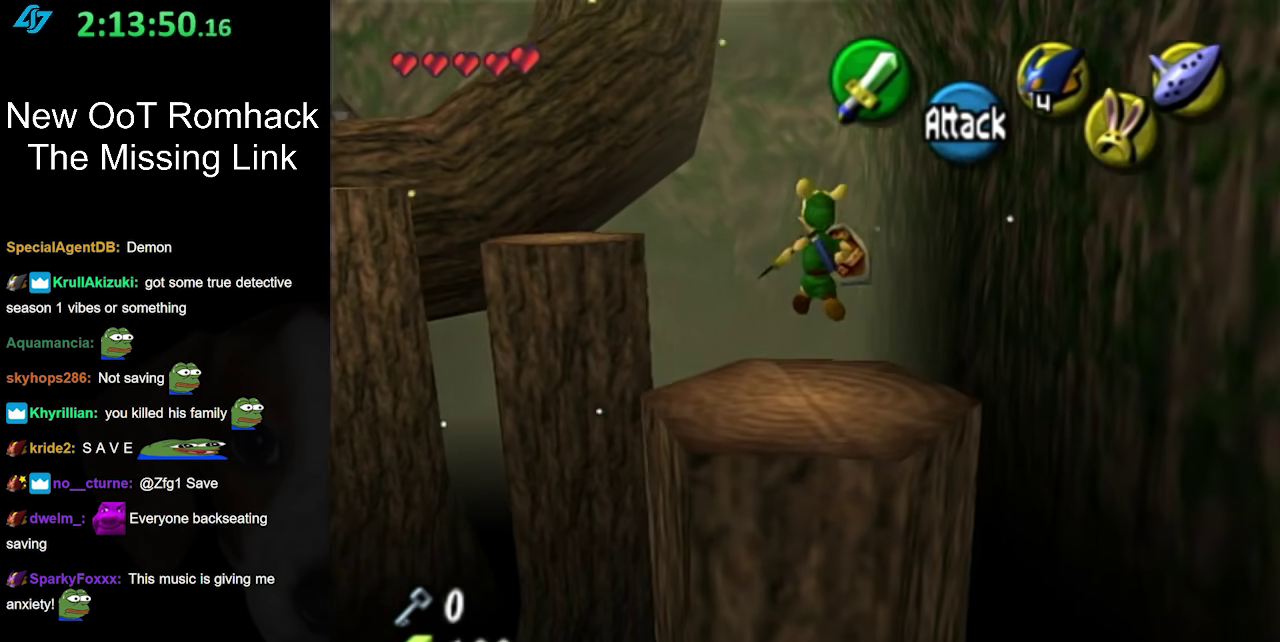
Gameplay with a controller (Nintendo layout); each line is a JSON object with the inputs held at the frame after it. "events" lists button and stick changes between this image and that frame as [ms after this image, input, new state], when the widget could be followed in between. Not read: L3 R3.
{"buttons": [], "left_stick": "up-left", "right_stick": "center", "events": [[83, "left_stick", "center"], [483, "left_stick", "up-left"]]}
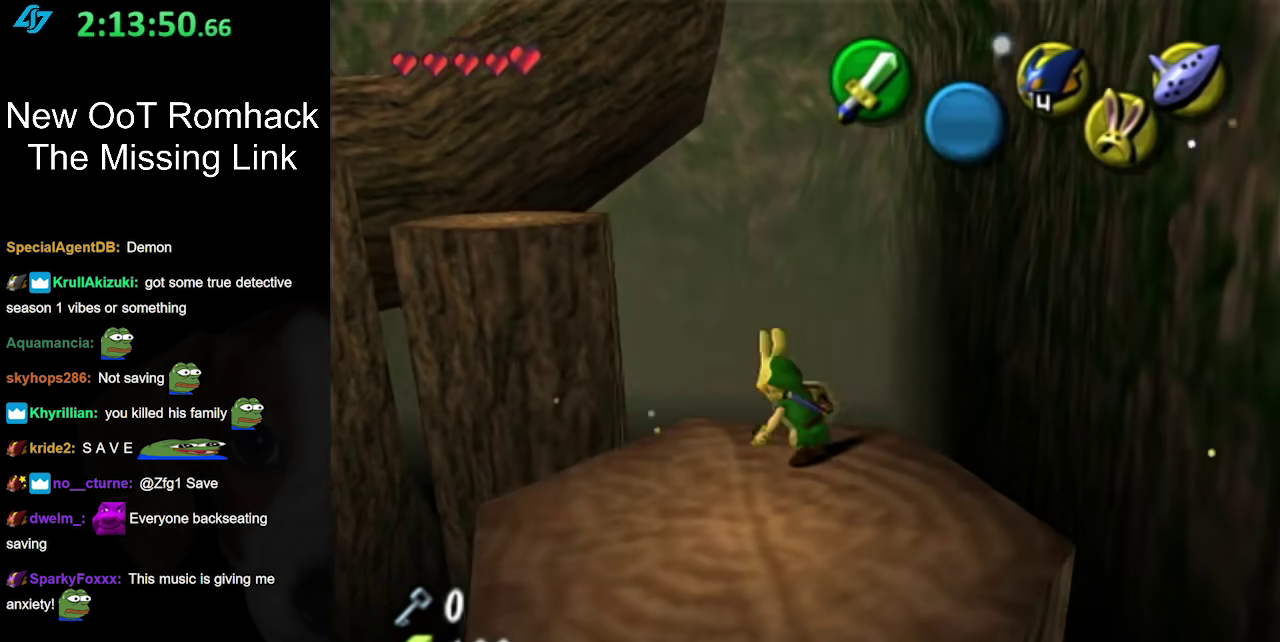
{"buttons": [], "left_stick": "down", "right_stick": "center", "events": [[83, "L1", "down"], [83, "left_stick", "center"], [300, "L1", "up"], [383, "left_stick", "down"]]}
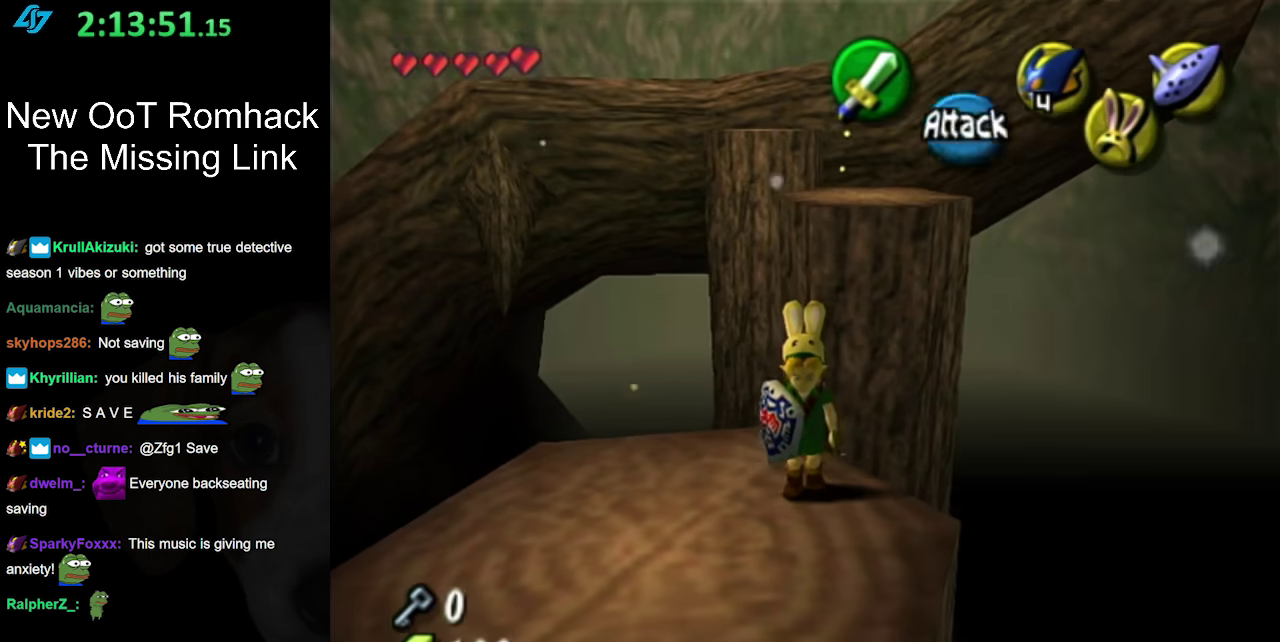
{"buttons": [], "left_stick": "up", "right_stick": "center", "events": [[167, "left_stick", "center"], [417, "left_stick", "up"]]}
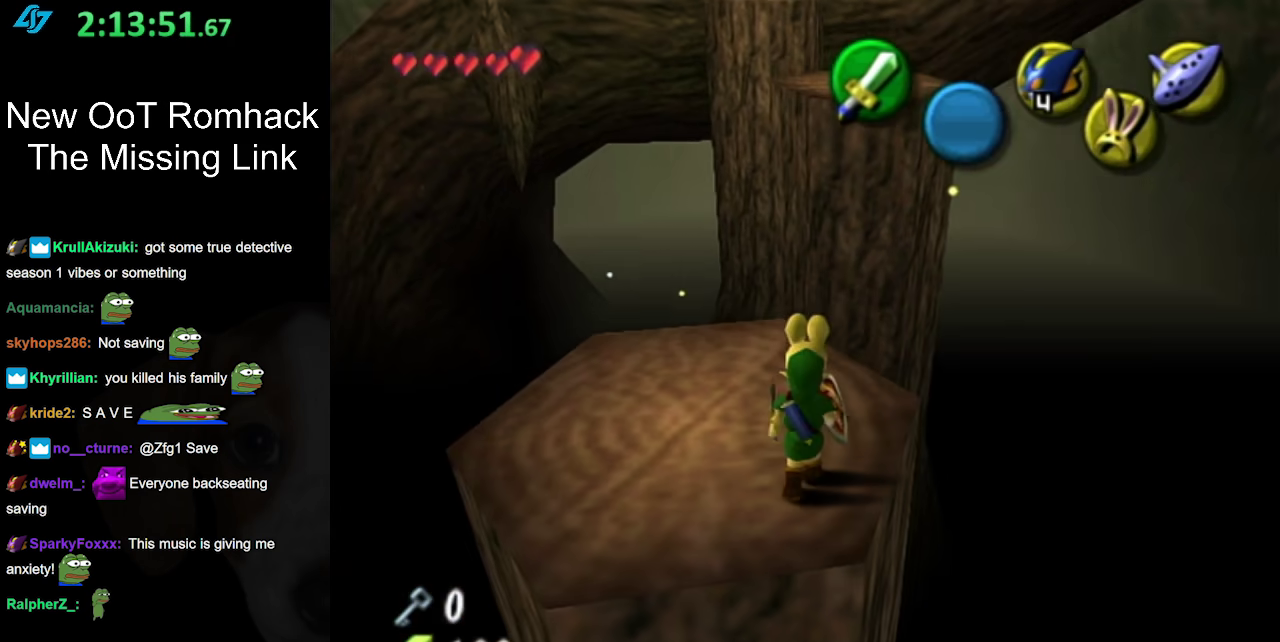
{"buttons": ["A"], "left_stick": "up-right", "right_stick": "center", "events": [[50, "A", "down"], [450, "left_stick", "up-right"]]}
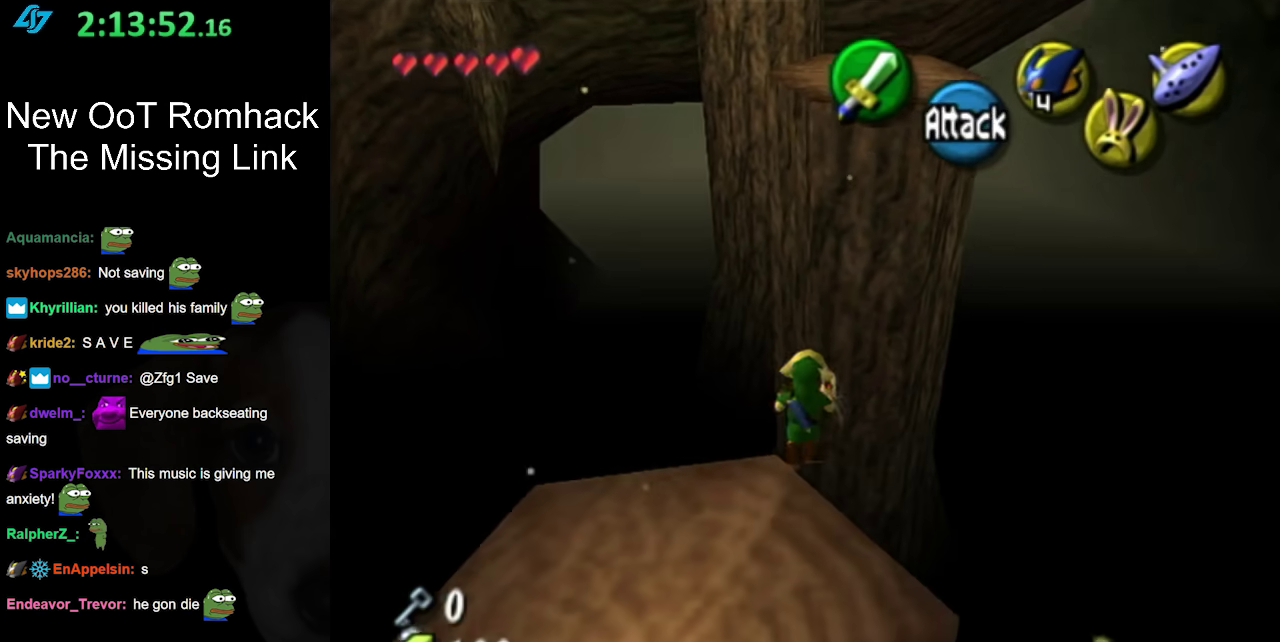
{"buttons": ["A"], "left_stick": "up-right", "right_stick": "center", "events": []}
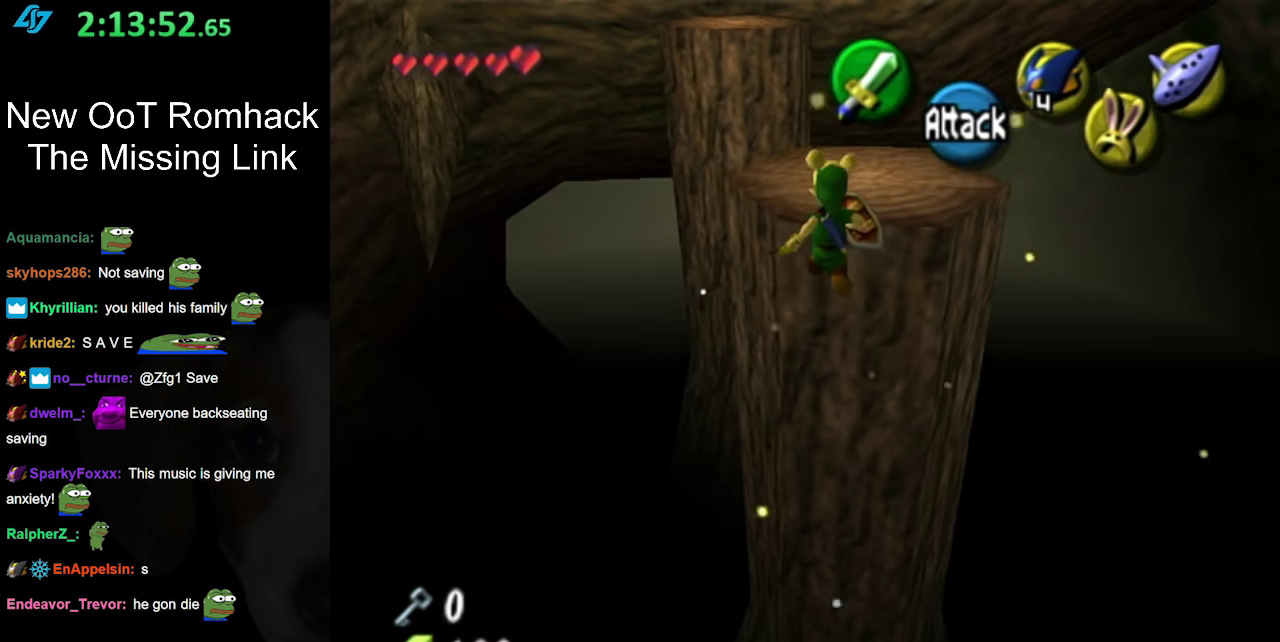
{"buttons": [], "left_stick": "up", "right_stick": "center", "events": [[50, "left_stick", "up"], [400, "A", "up"]]}
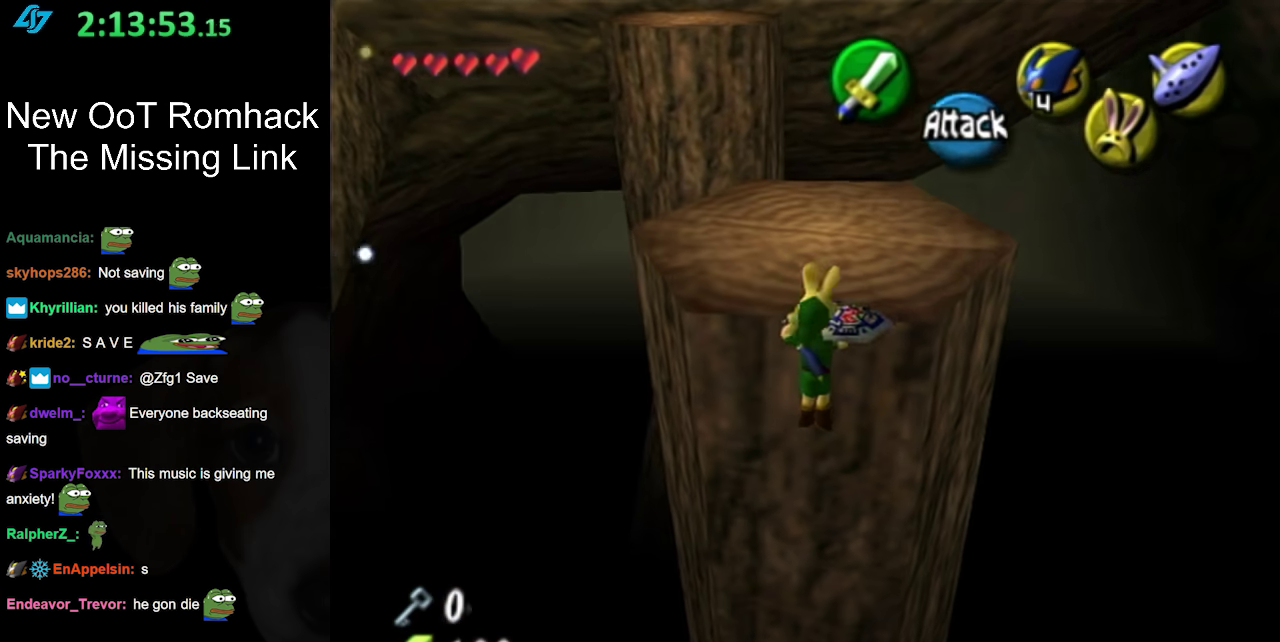
{"buttons": [], "left_stick": "up", "right_stick": "center", "events": []}
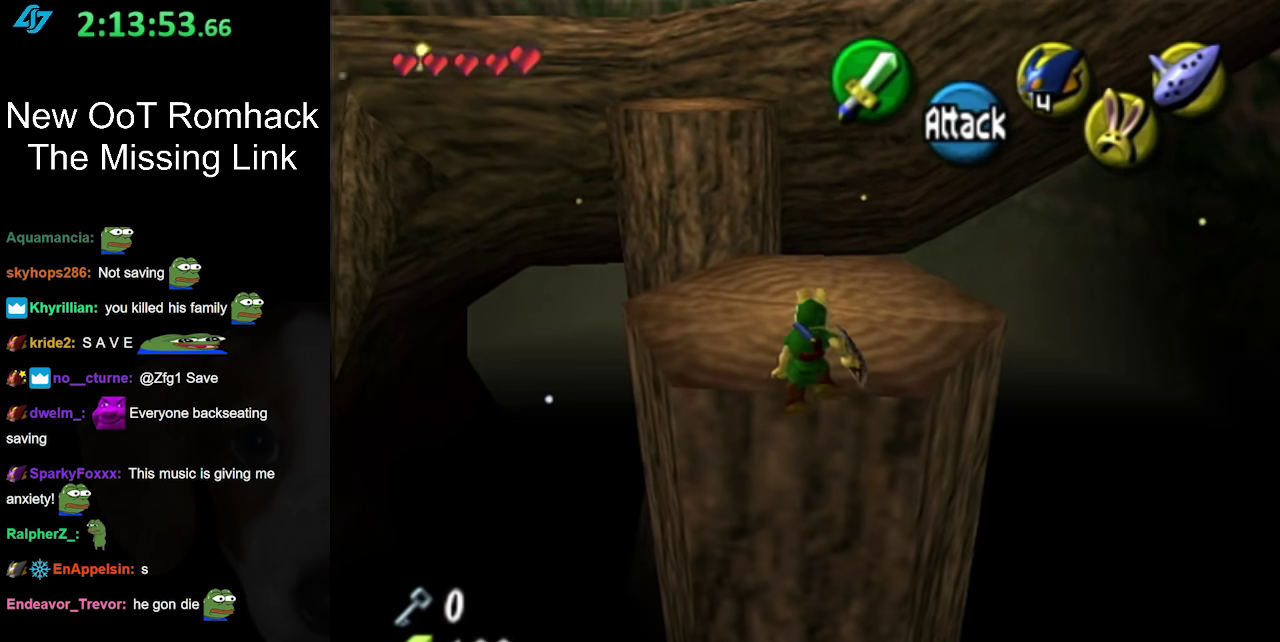
{"buttons": [], "left_stick": "up", "right_stick": "center", "events": []}
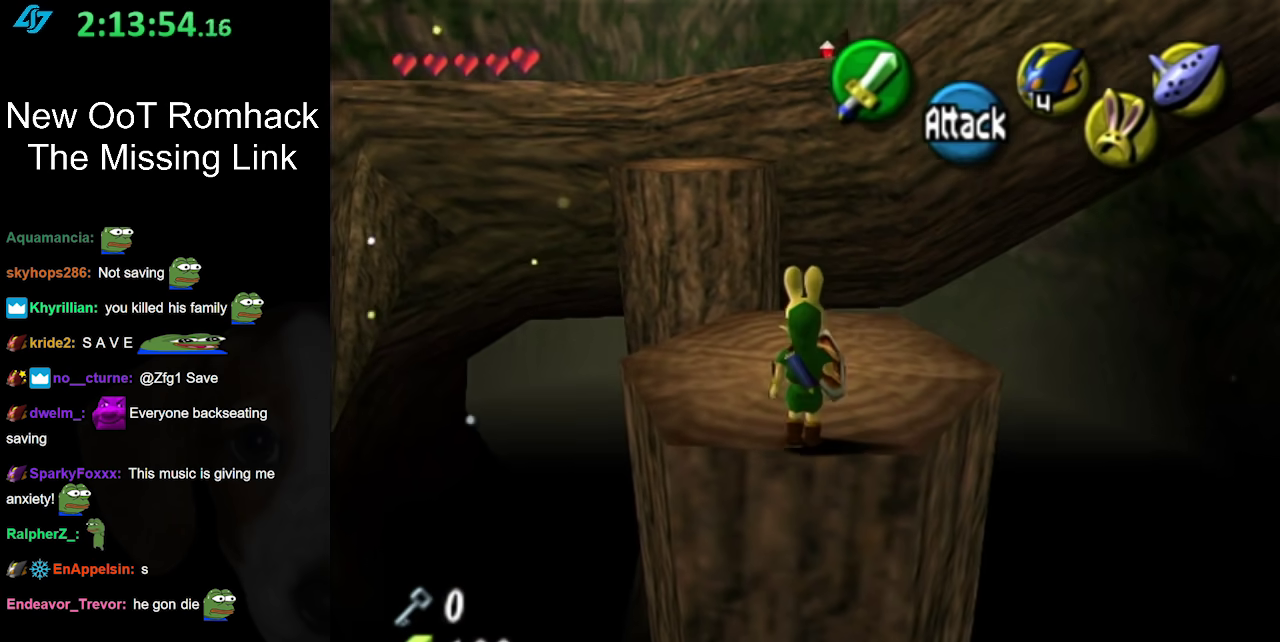
{"buttons": ["A"], "left_stick": "up", "right_stick": "center", "events": [[333, "A", "down"]]}
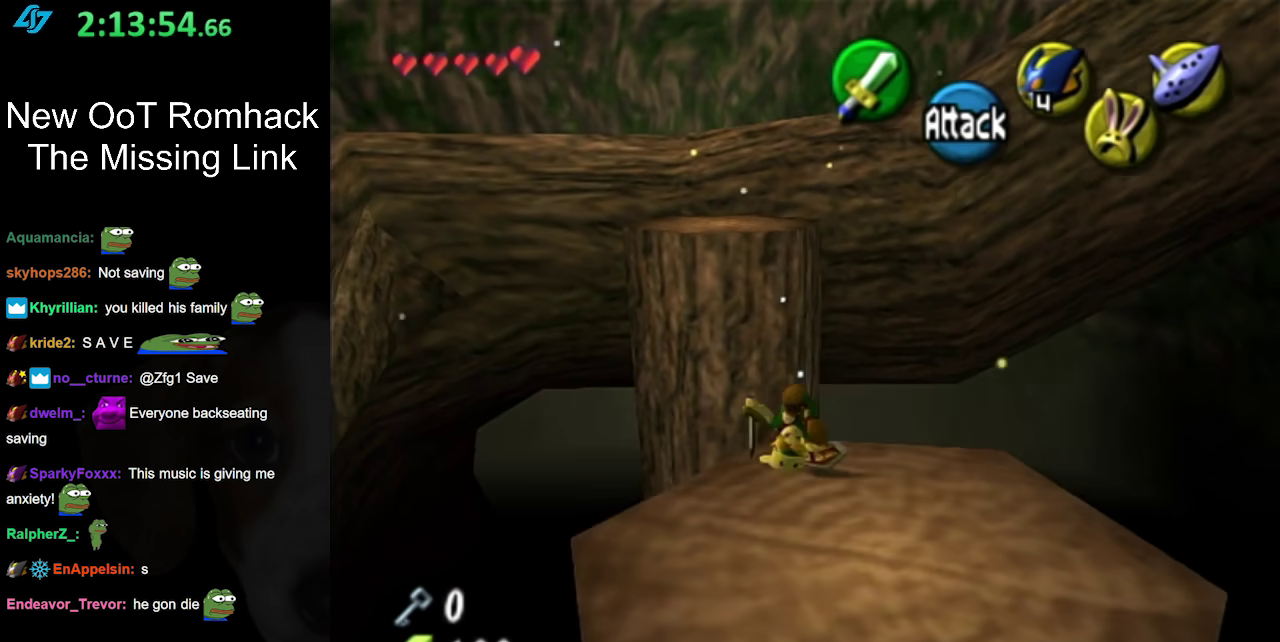
{"buttons": ["A"], "left_stick": "up", "right_stick": "center", "events": []}
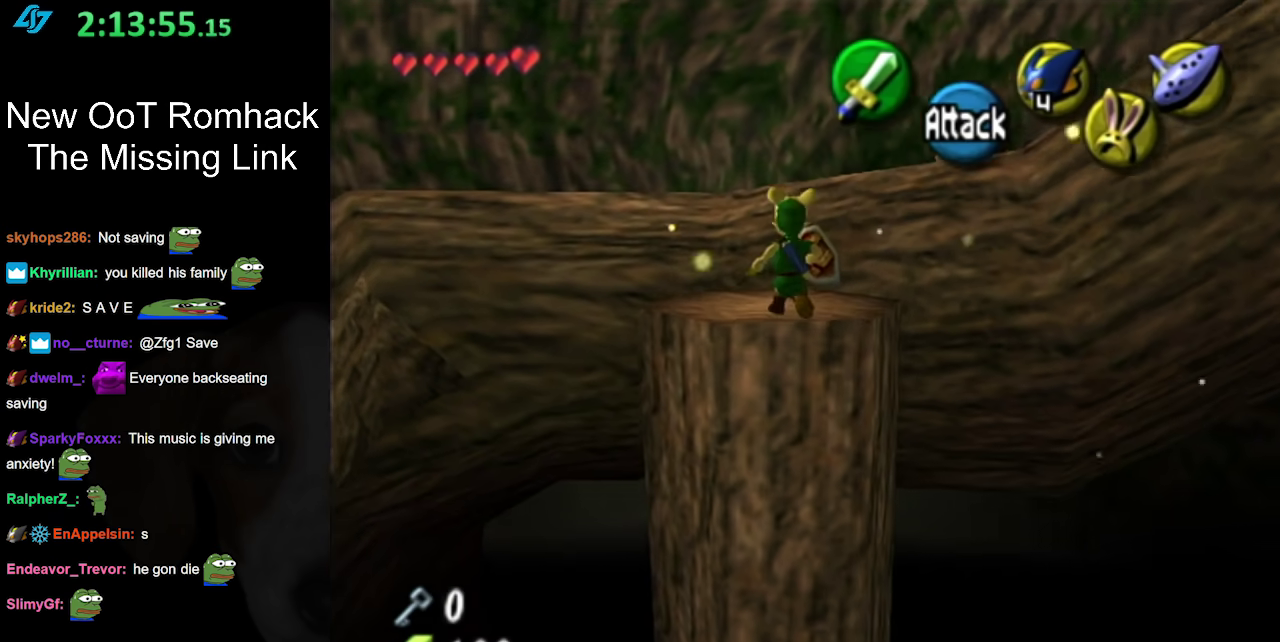
{"buttons": [], "left_stick": "up", "right_stick": "center", "events": [[400, "A", "up"]]}
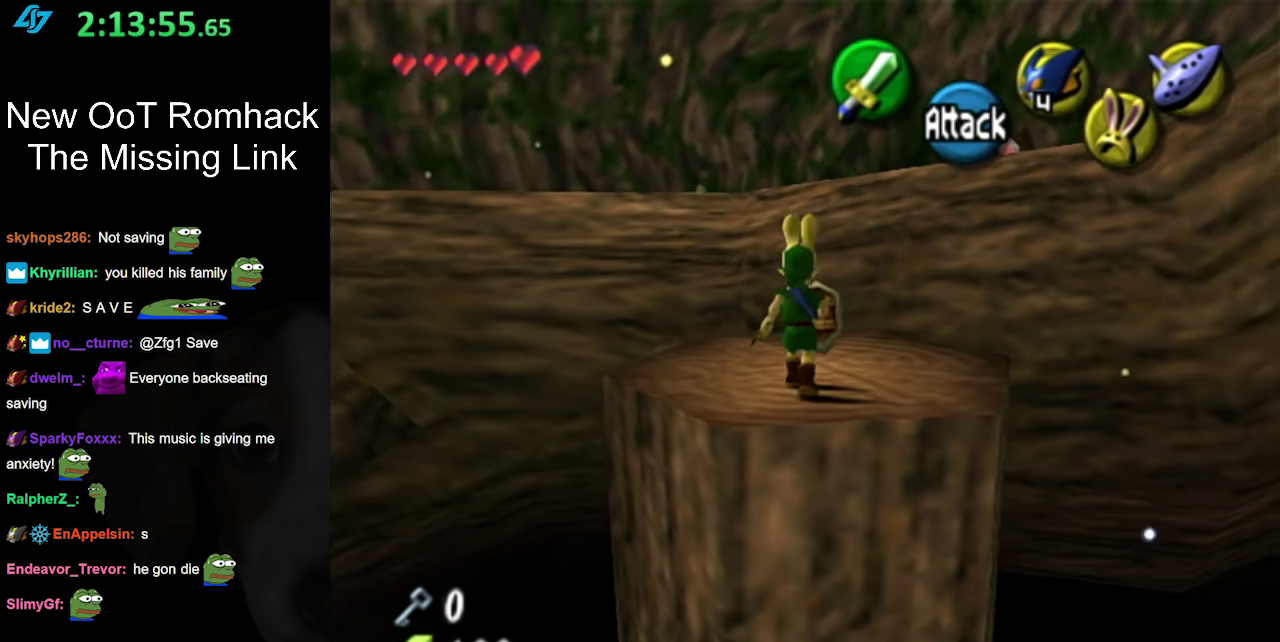
{"buttons": ["A"], "left_stick": "up", "right_stick": "center", "events": [[50, "A", "down"]]}
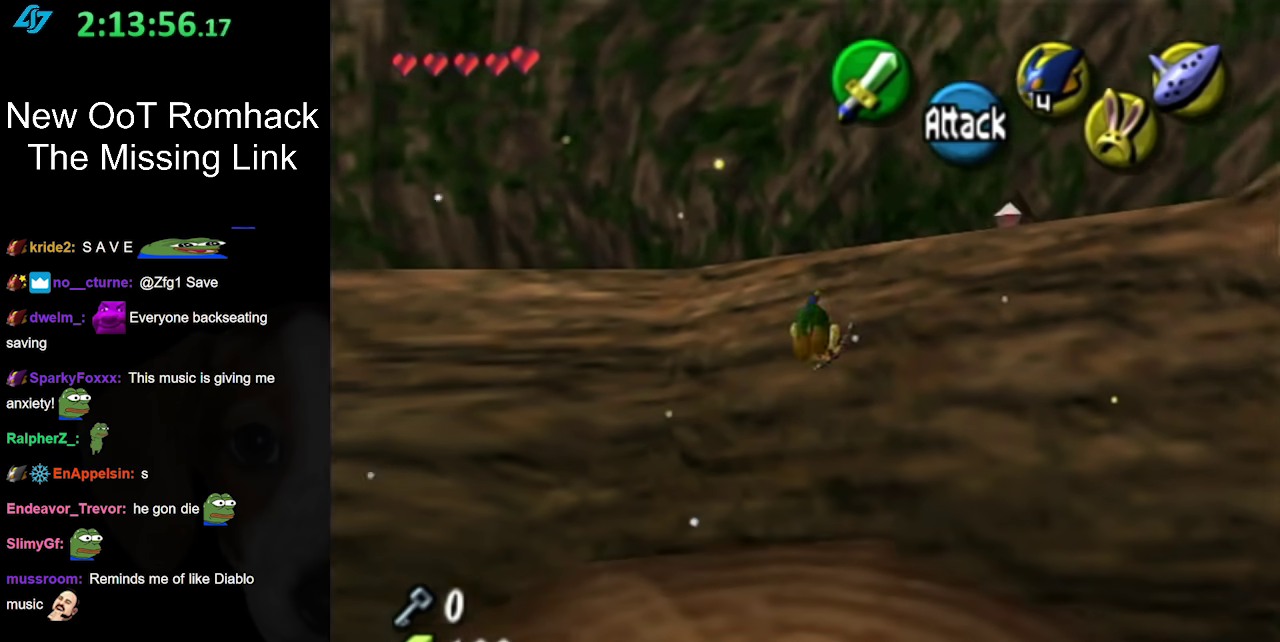
{"buttons": ["A"], "left_stick": "up", "right_stick": "center", "events": []}
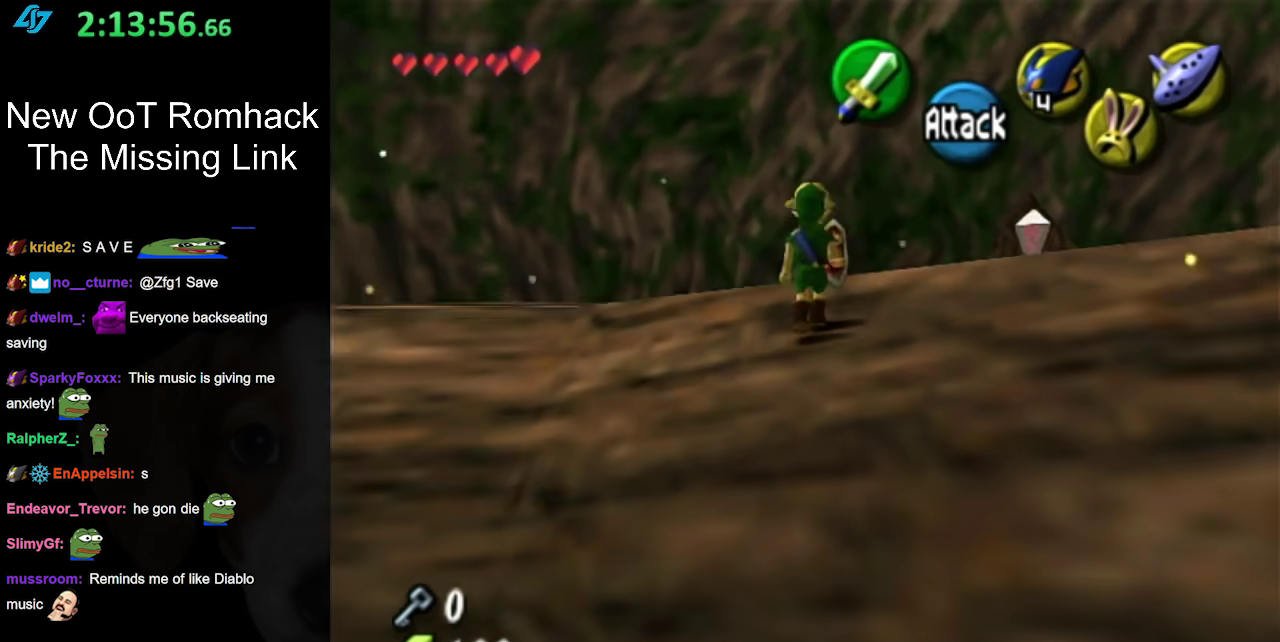
{"buttons": [], "left_stick": "center", "right_stick": "center", "events": [[83, "A", "up"], [267, "left_stick", "center"]]}
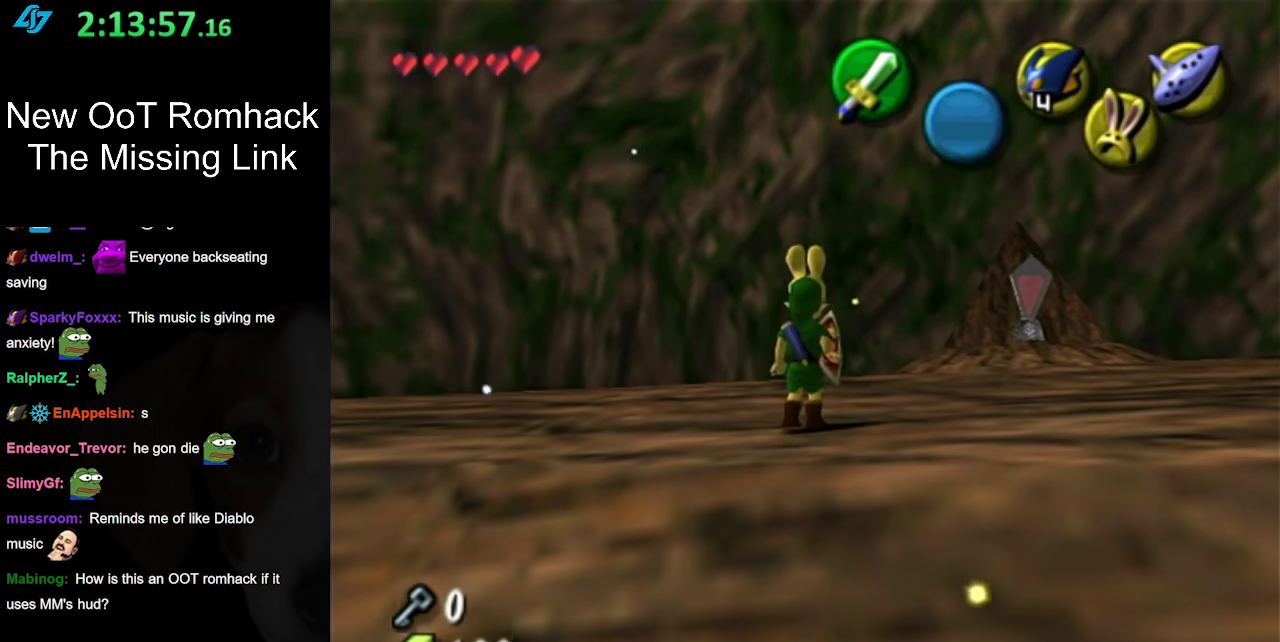
{"buttons": ["L1"], "left_stick": "center", "right_stick": "center", "events": [[233, "left_stick", "down-left"], [333, "L1", "down"], [333, "left_stick", "center"]]}
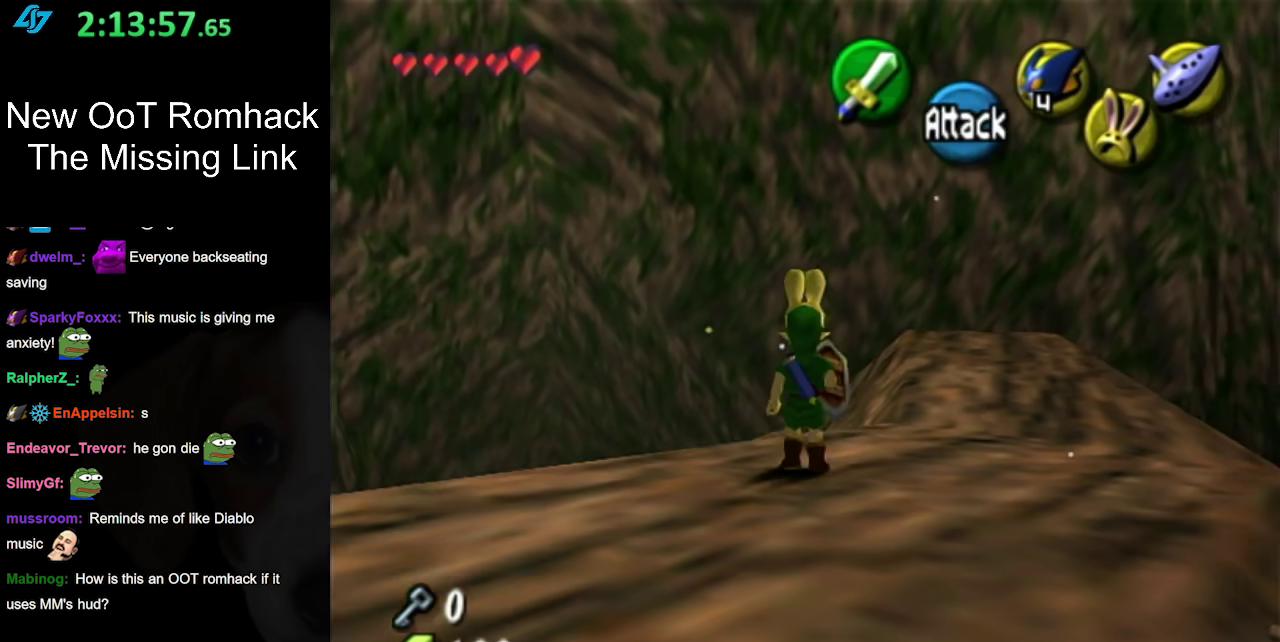
{"buttons": ["L1"], "left_stick": "center", "right_stick": "center", "events": [[50, "L1", "up"], [367, "left_stick", "left"], [483, "L1", "down"], [483, "left_stick", "center"]]}
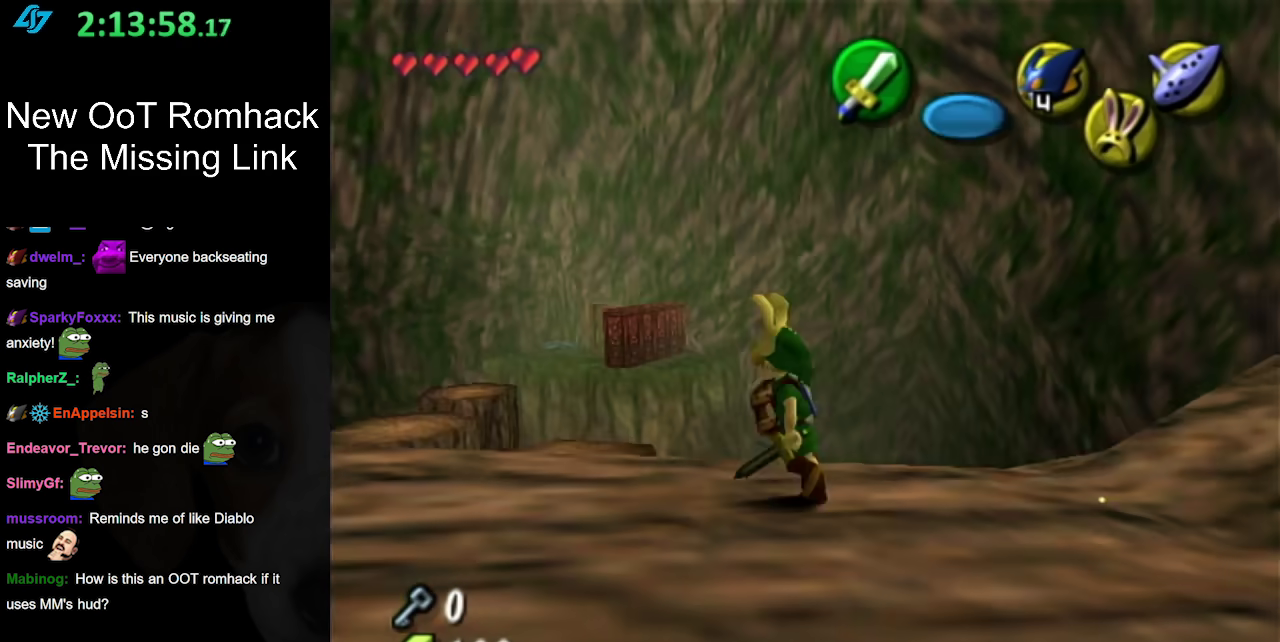
{"buttons": [], "left_stick": "center", "right_stick": "center", "events": [[200, "L1", "up"]]}
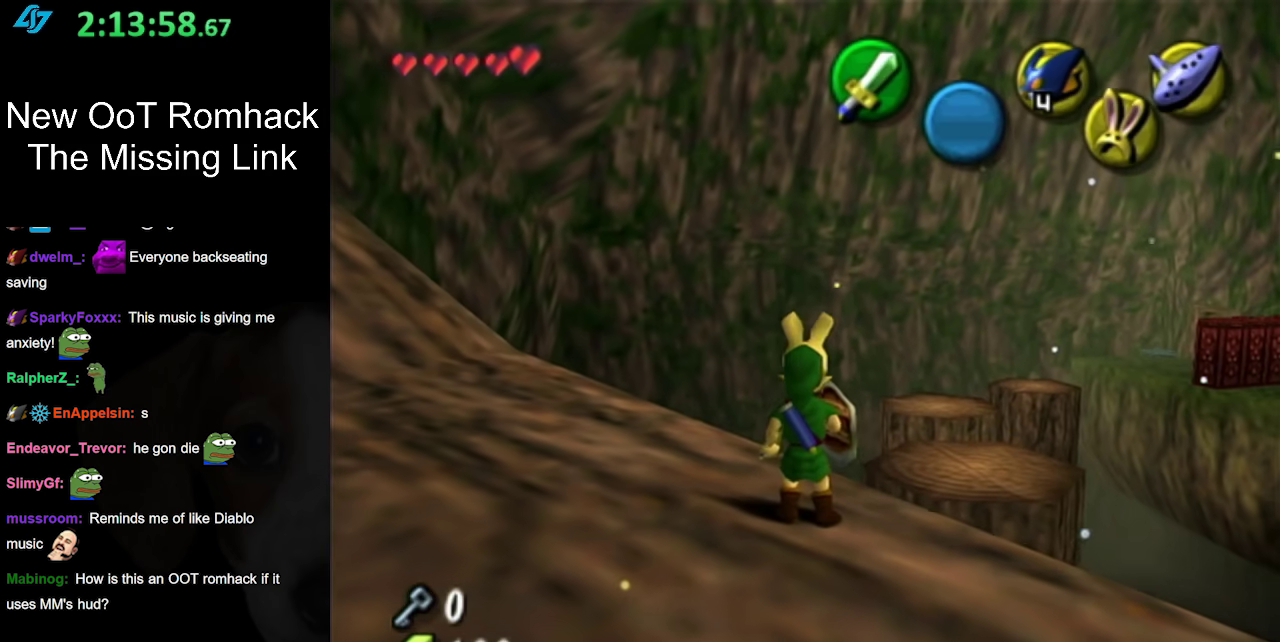
{"buttons": ["L1"], "left_stick": "center", "right_stick": "center", "events": [[383, "left_stick", "up-left"], [467, "L1", "down"], [500, "left_stick", "center"]]}
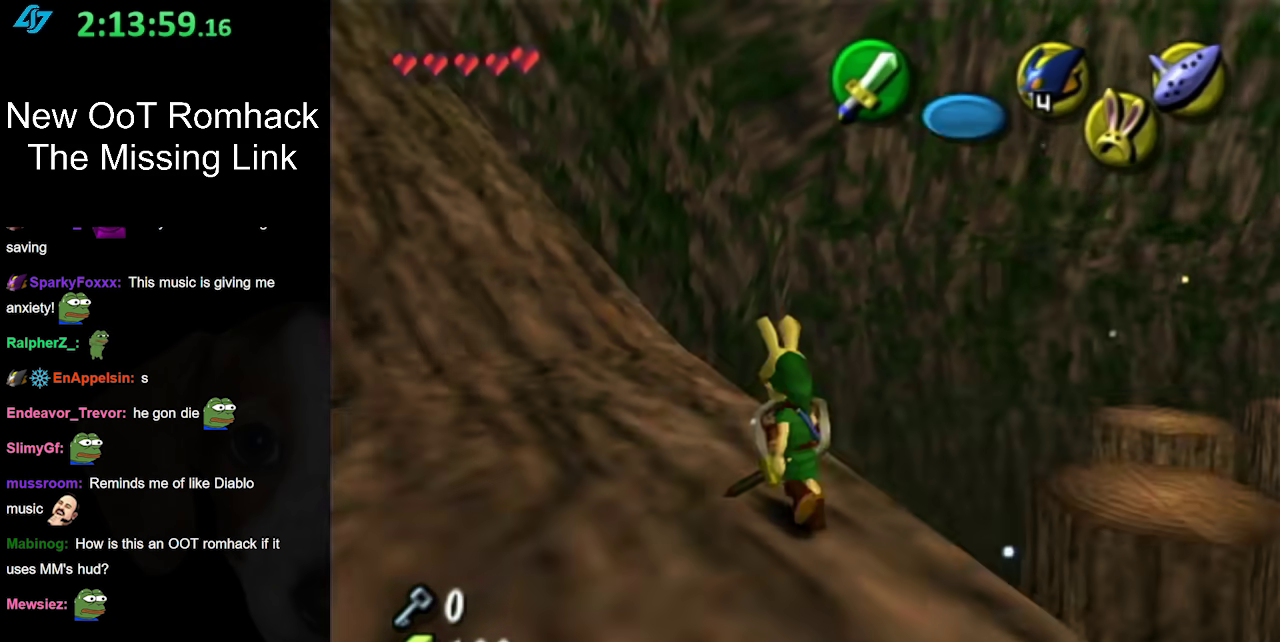
{"buttons": [], "left_stick": "up", "right_stick": "center", "events": [[183, "L1", "up"], [283, "left_stick", "up"]]}
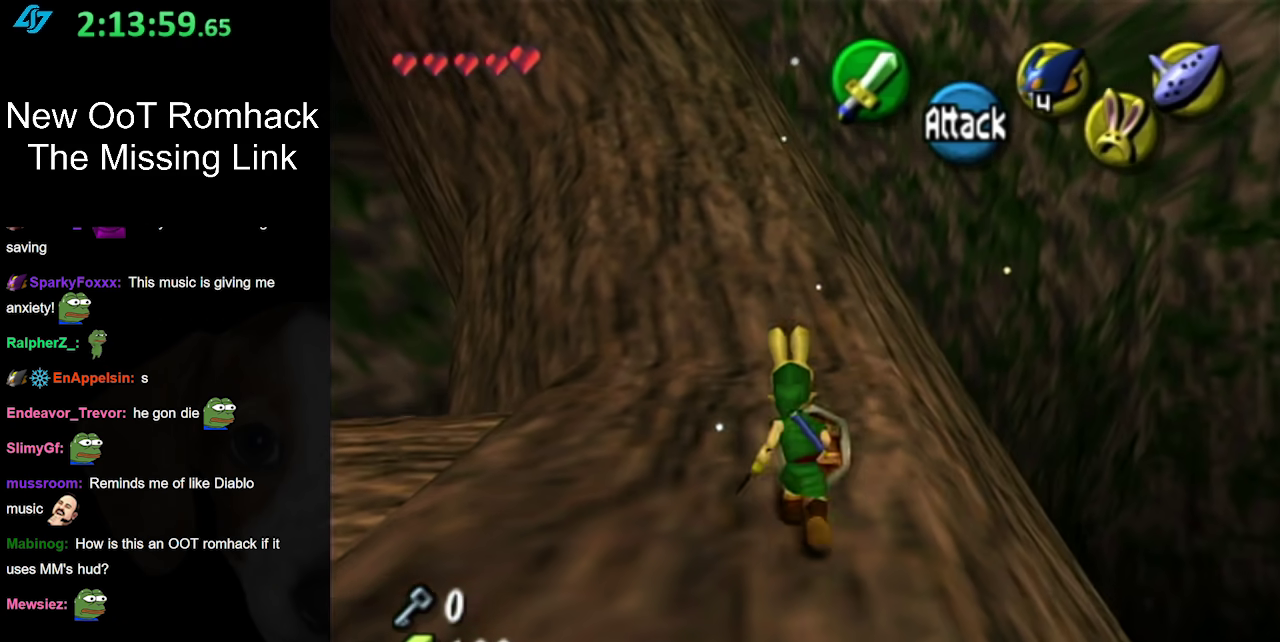
{"buttons": [], "left_stick": "up", "right_stick": "center", "events": [[83, "left_stick", "up-left"], [133, "left_stick", "up"], [250, "A", "down"], [500, "A", "up"]]}
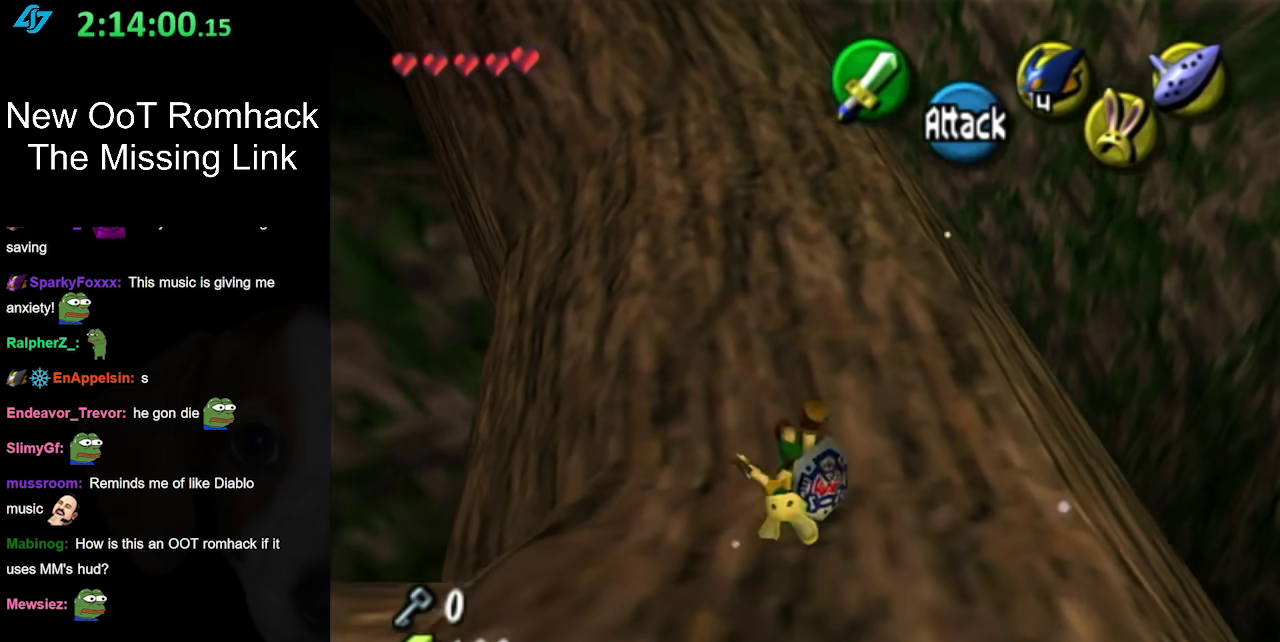
{"buttons": ["A"], "left_stick": "up", "right_stick": "center", "events": [[467, "A", "down"]]}
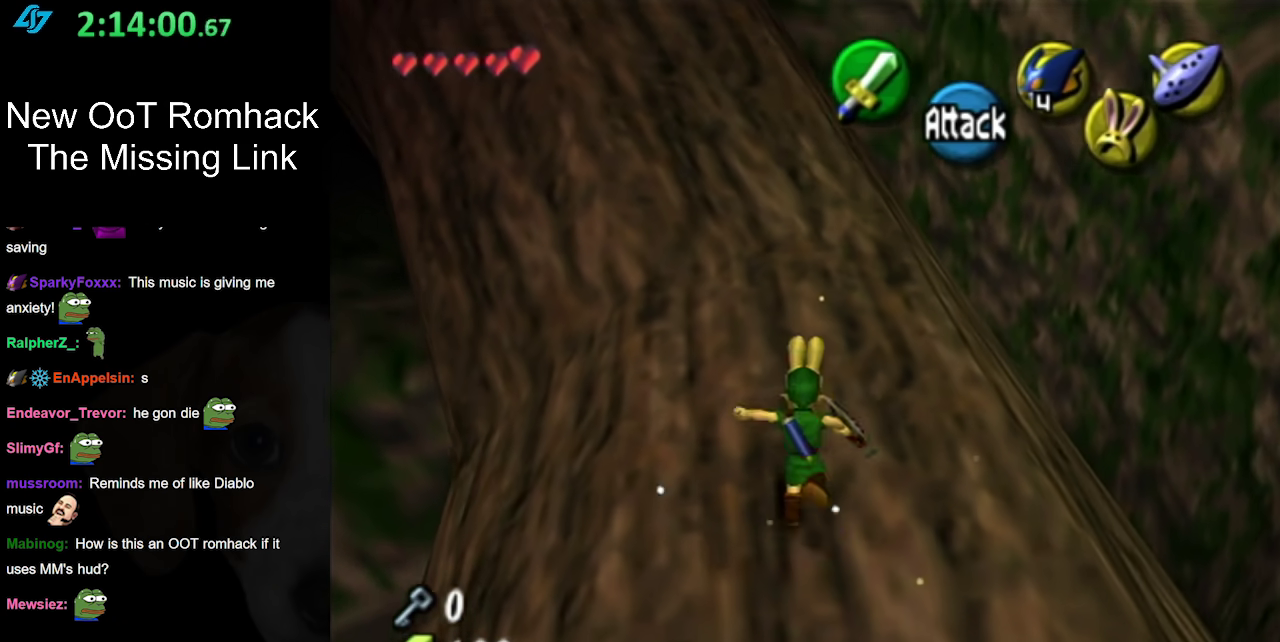
{"buttons": [], "left_stick": "up", "right_stick": "center", "events": [[200, "A", "up"]]}
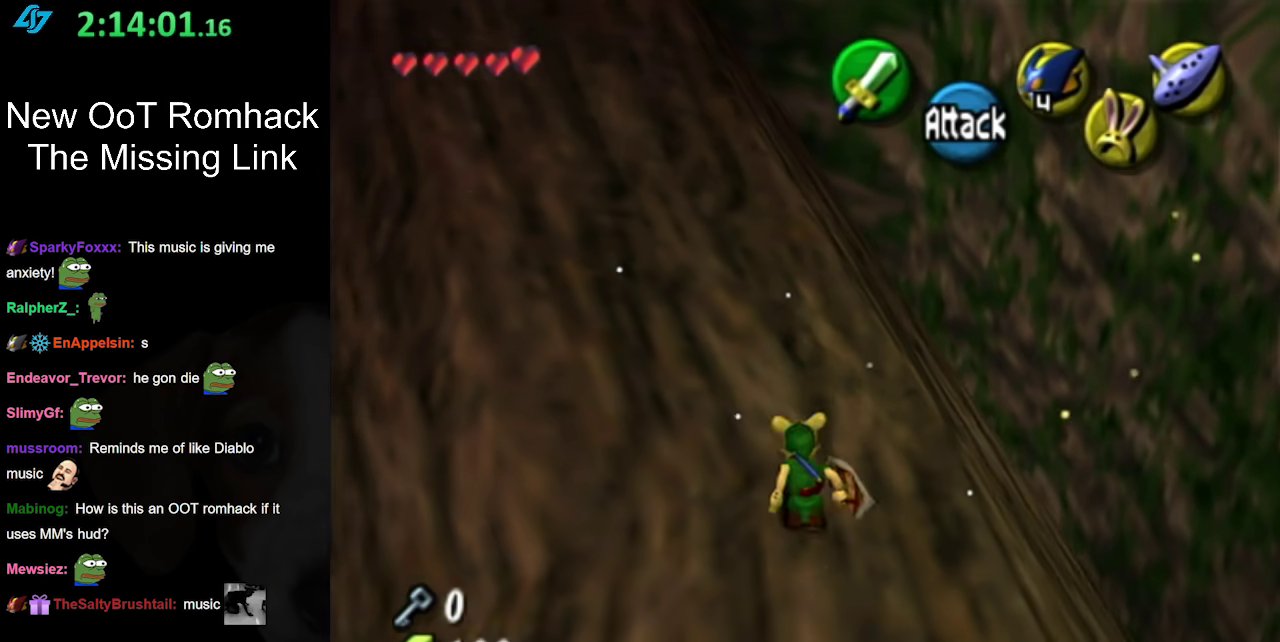
{"buttons": [], "left_stick": "up", "right_stick": "center", "events": []}
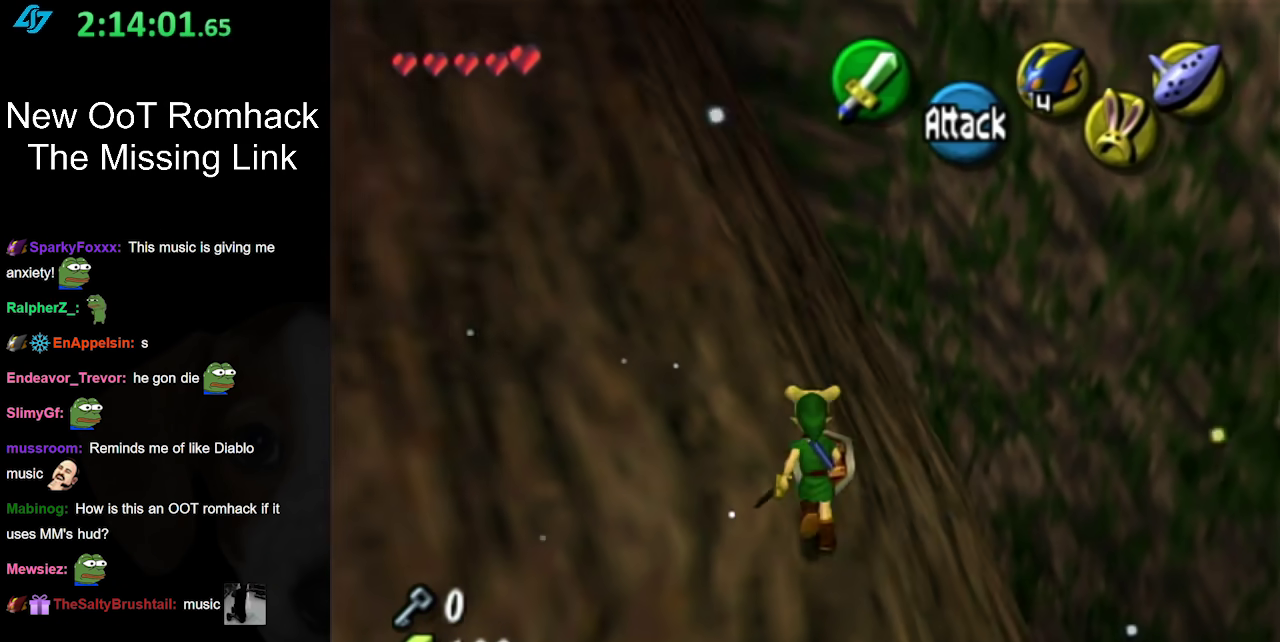
{"buttons": [], "left_stick": "left", "right_stick": "center", "events": [[317, "left_stick", "up-left"], [467, "left_stick", "left"]]}
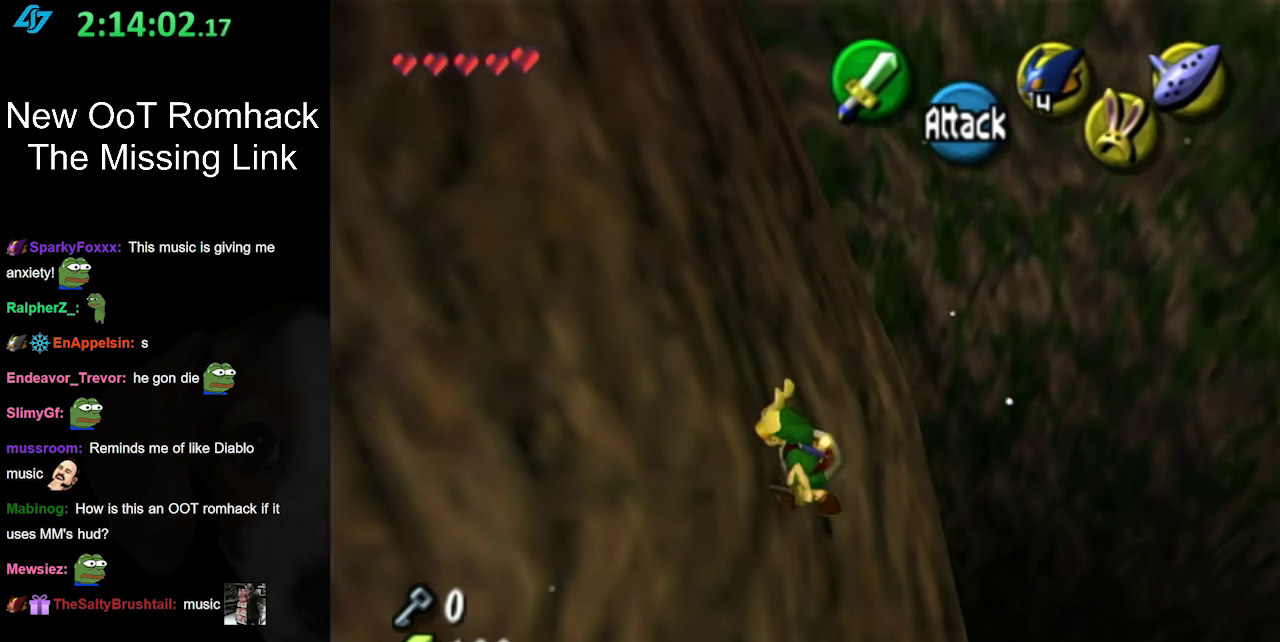
{"buttons": ["L1"], "left_stick": "center", "right_stick": "center", "events": [[150, "left_stick", "up-left"], [383, "L1", "down"], [433, "left_stick", "center"]]}
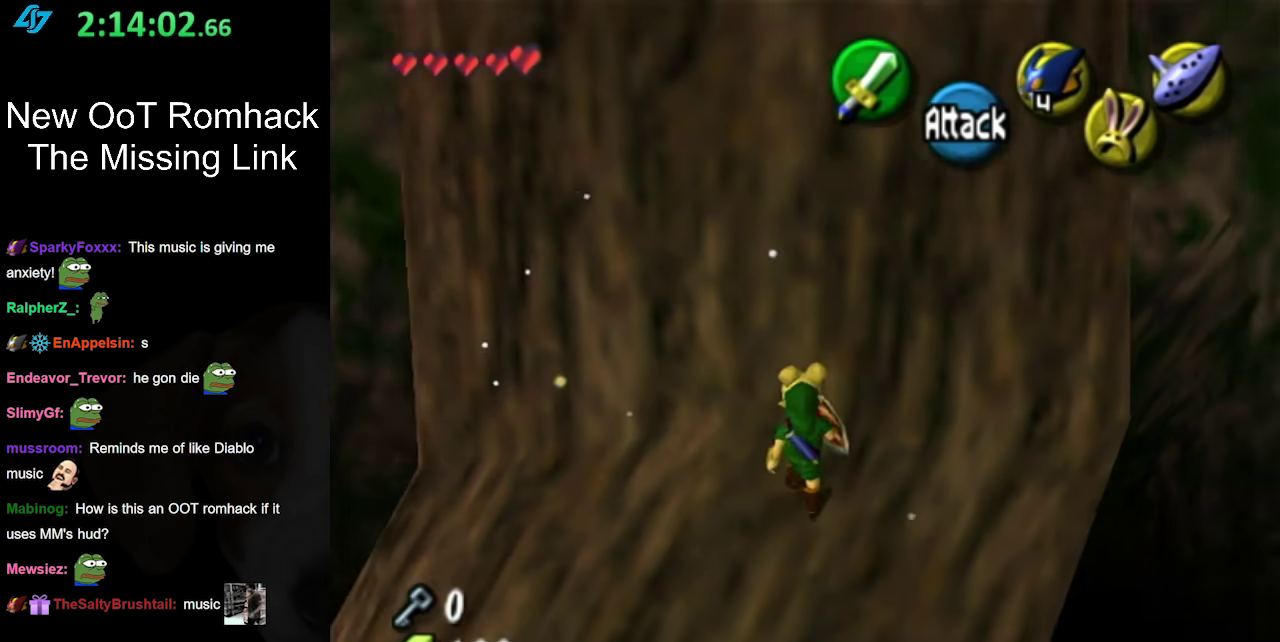
{"buttons": ["L1"], "left_stick": "center", "right_stick": "center", "events": [[133, "L1", "up"], [250, "left_stick", "left"], [367, "L1", "down"], [367, "left_stick", "center"]]}
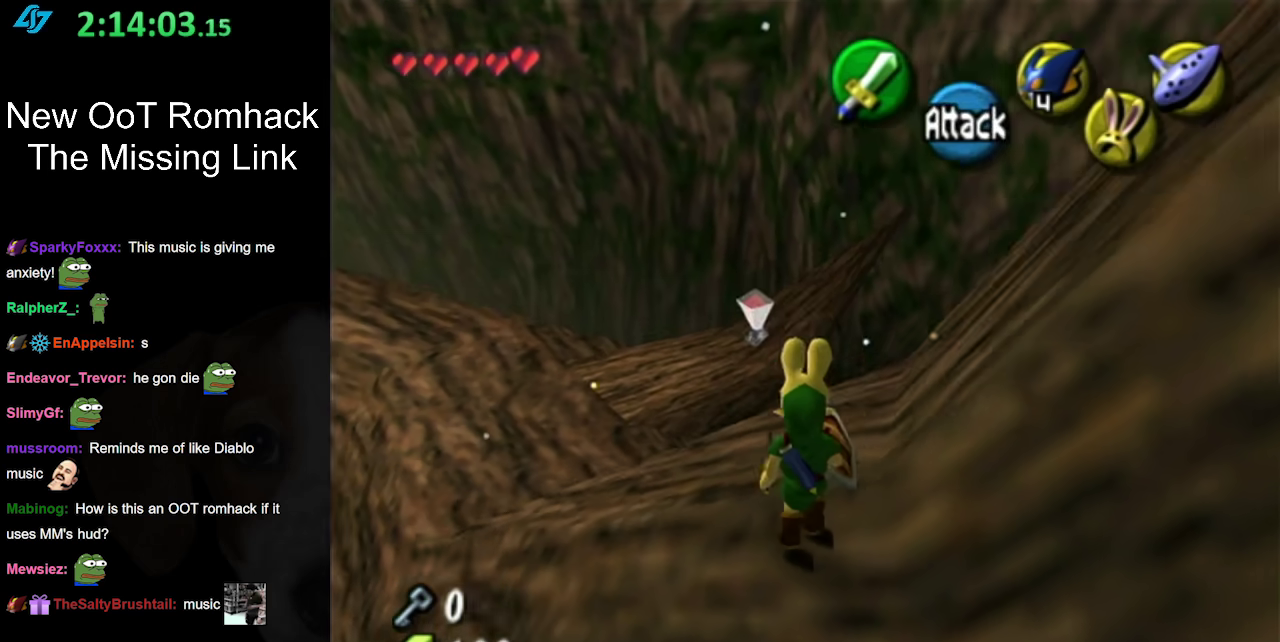
{"buttons": [], "left_stick": "up-left", "right_stick": "center", "events": [[50, "L1", "up"], [133, "left_stick", "up"], [333, "left_stick", "up-left"]]}
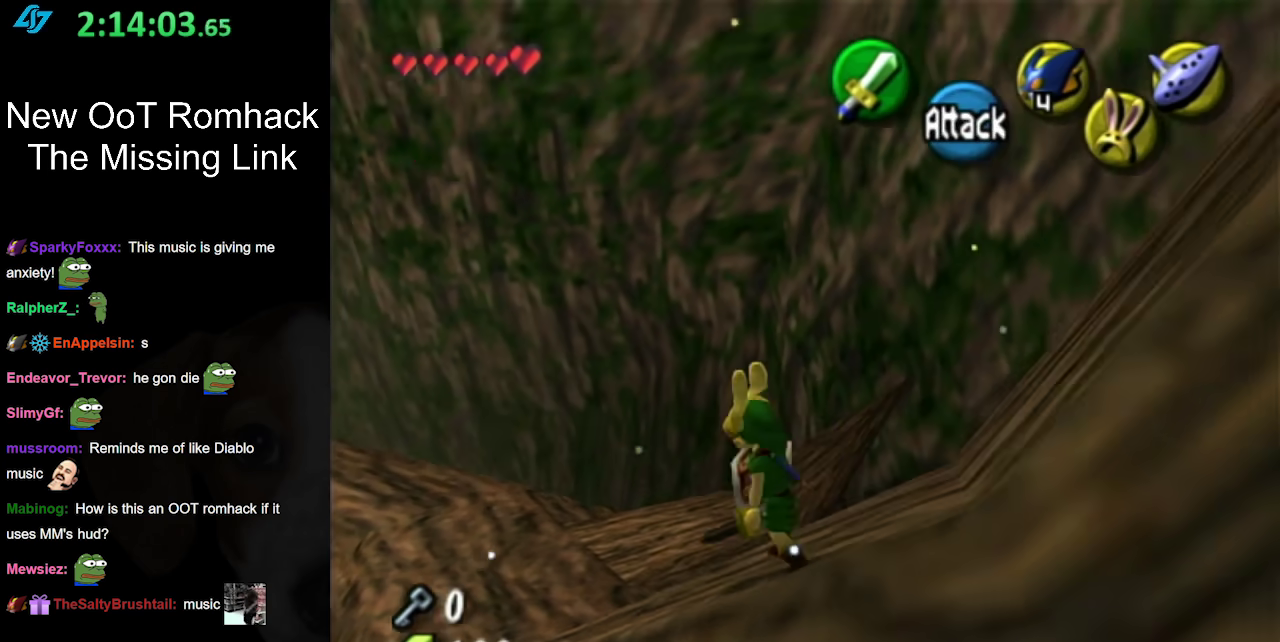
{"buttons": [], "left_stick": "up-left", "right_stick": "center", "events": []}
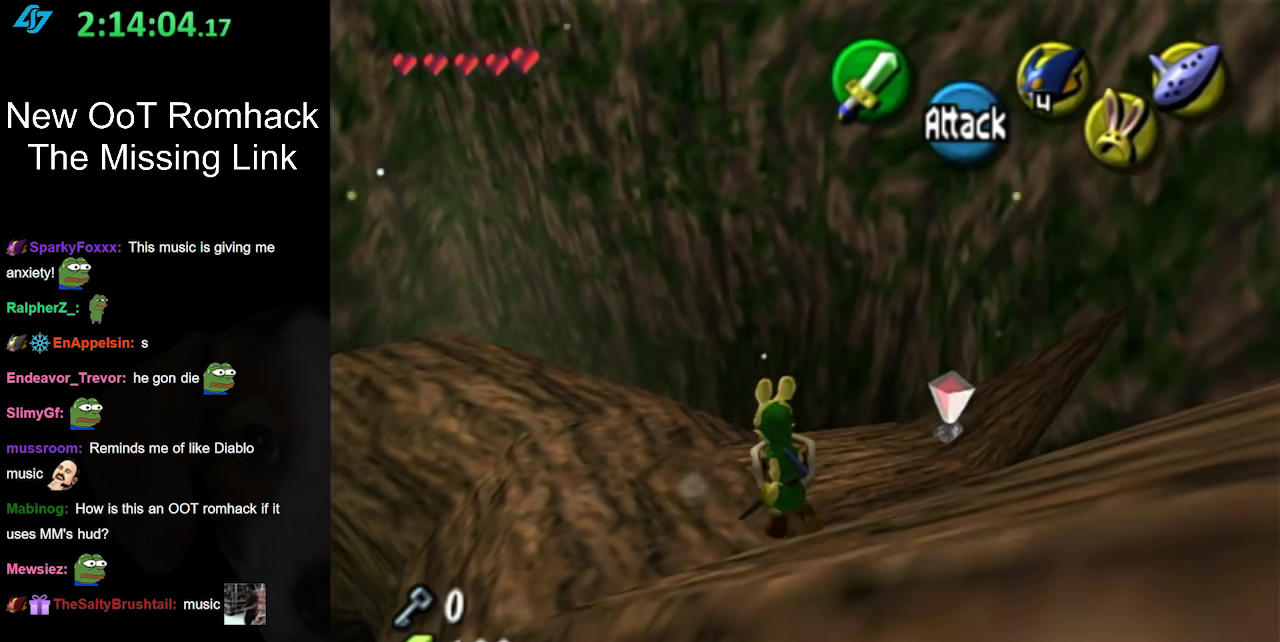
{"buttons": [], "left_stick": "up", "right_stick": "center", "events": [[367, "left_stick", "up"]]}
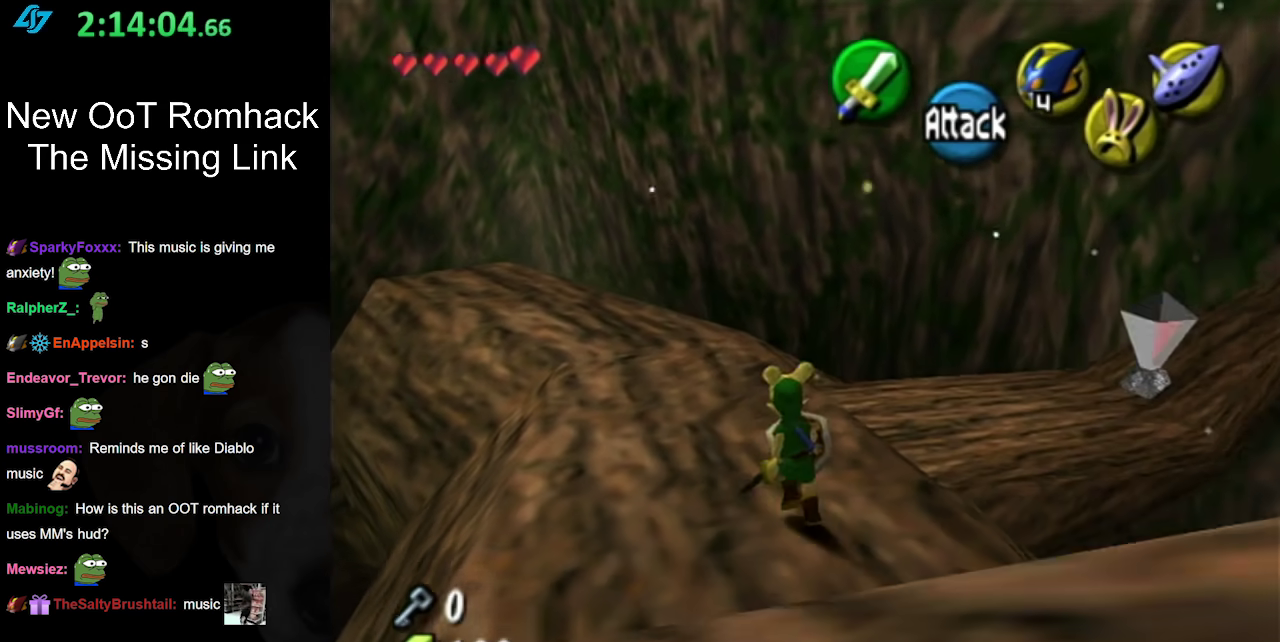
{"buttons": ["L1"], "left_stick": "center", "right_stick": "center", "events": [[33, "left_stick", "up-left"], [233, "left_stick", "center"], [300, "L1", "down"]]}
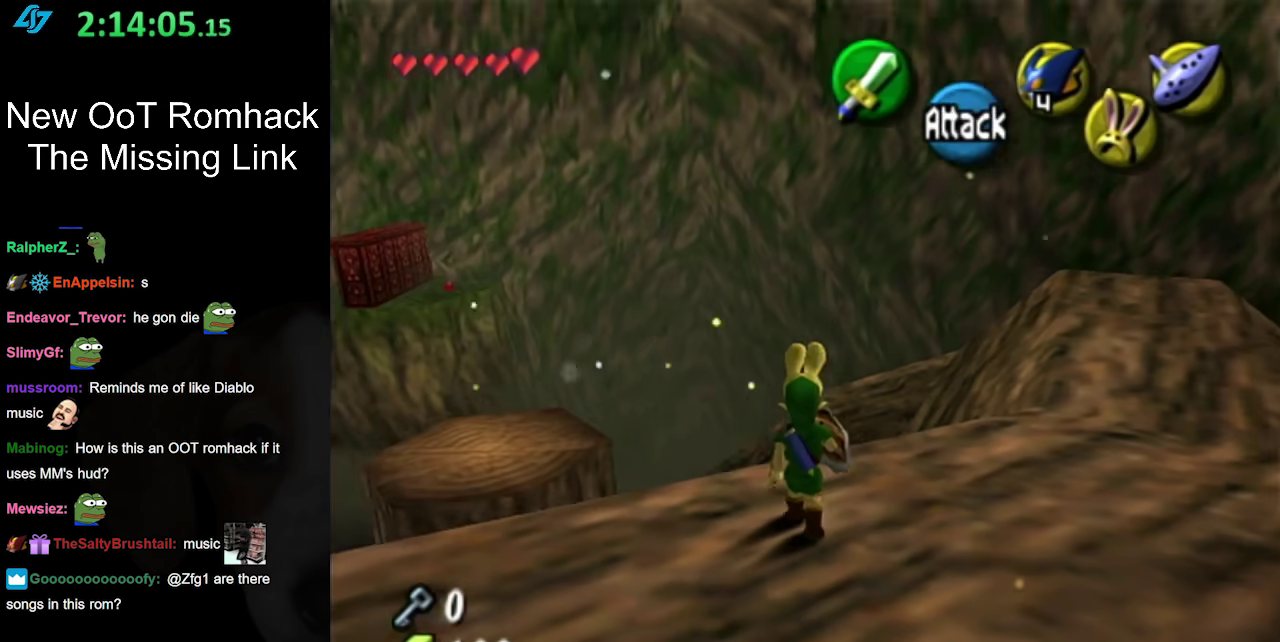
{"buttons": [], "left_stick": "center", "right_stick": "center", "events": [[333, "L1", "up"]]}